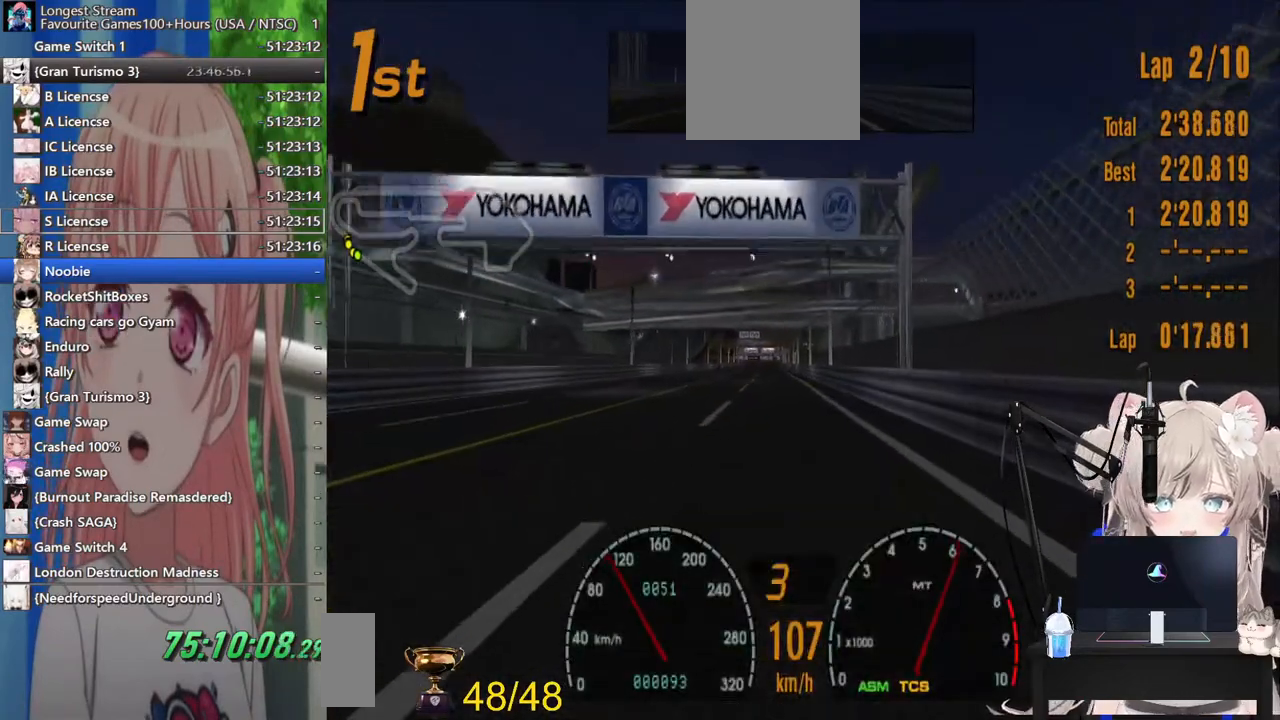
Gameplay with a controller (PlayStation layout); each line is a JSON object with the inputs held at the frame after it (dt_ms = milliseconds from this image to that frame). "events" lists button and stick changes between this image and that frame as [ms after this image, input, new state], when the widget could be followed in between. Not read: L1 R1.
{"dt_ms": 500, "buttons": ["R2"], "left_stick": "center", "right_stick": "center", "events": [[100, "left_stick", "center"], [300, "left_stick", "right"], [400, "left_stick", "center"]]}
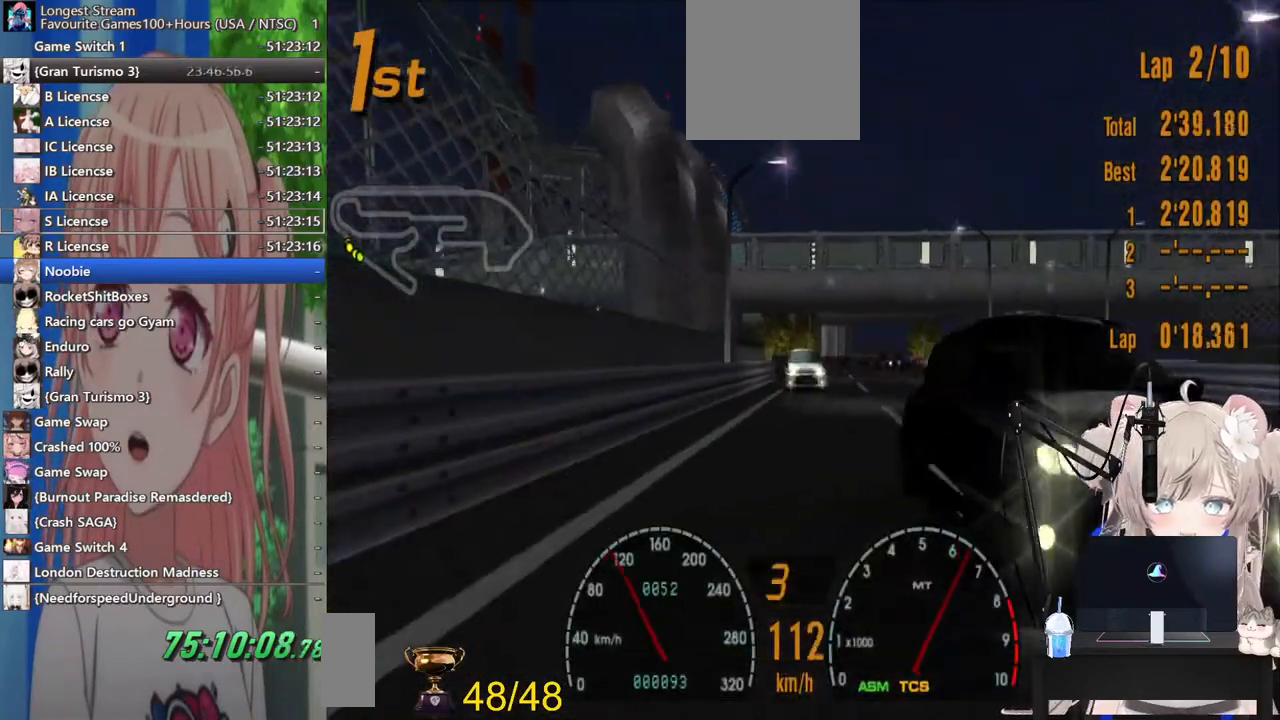
{"dt_ms": 500, "buttons": ["R2"], "left_stick": "center", "right_stick": "center", "events": []}
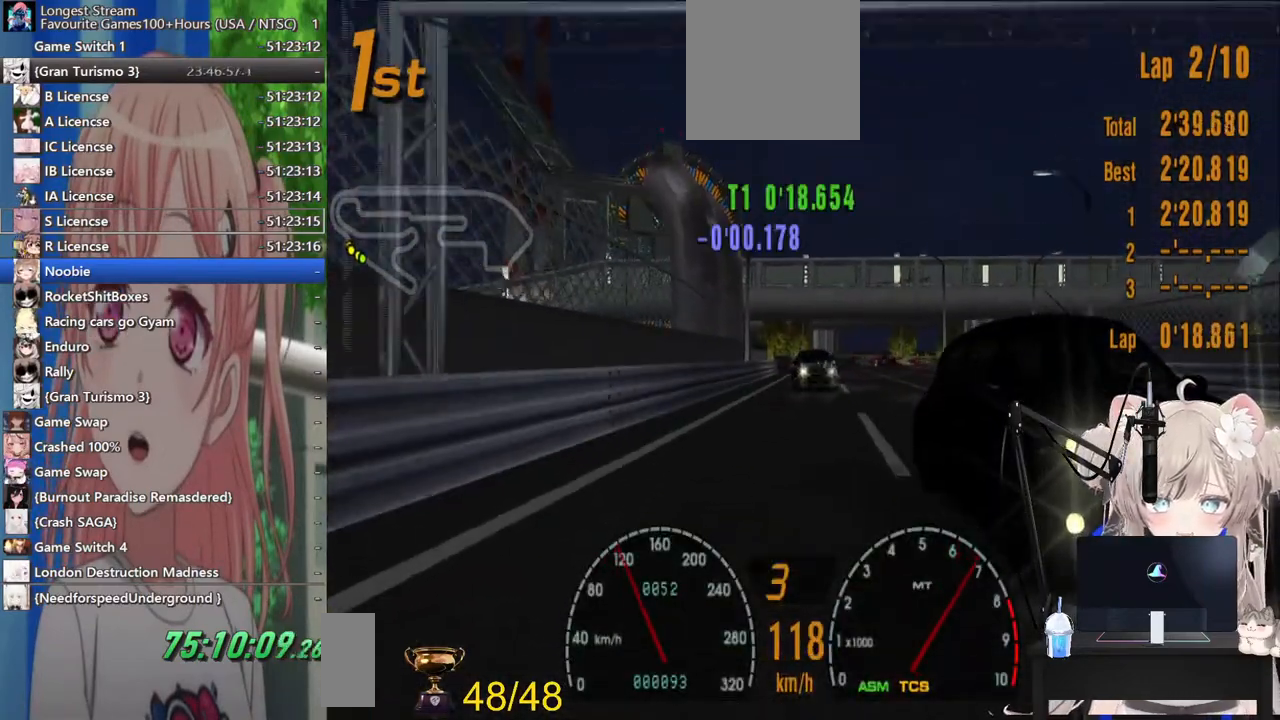
{"dt_ms": 500, "buttons": ["R2"], "left_stick": "center", "right_stick": "center"}
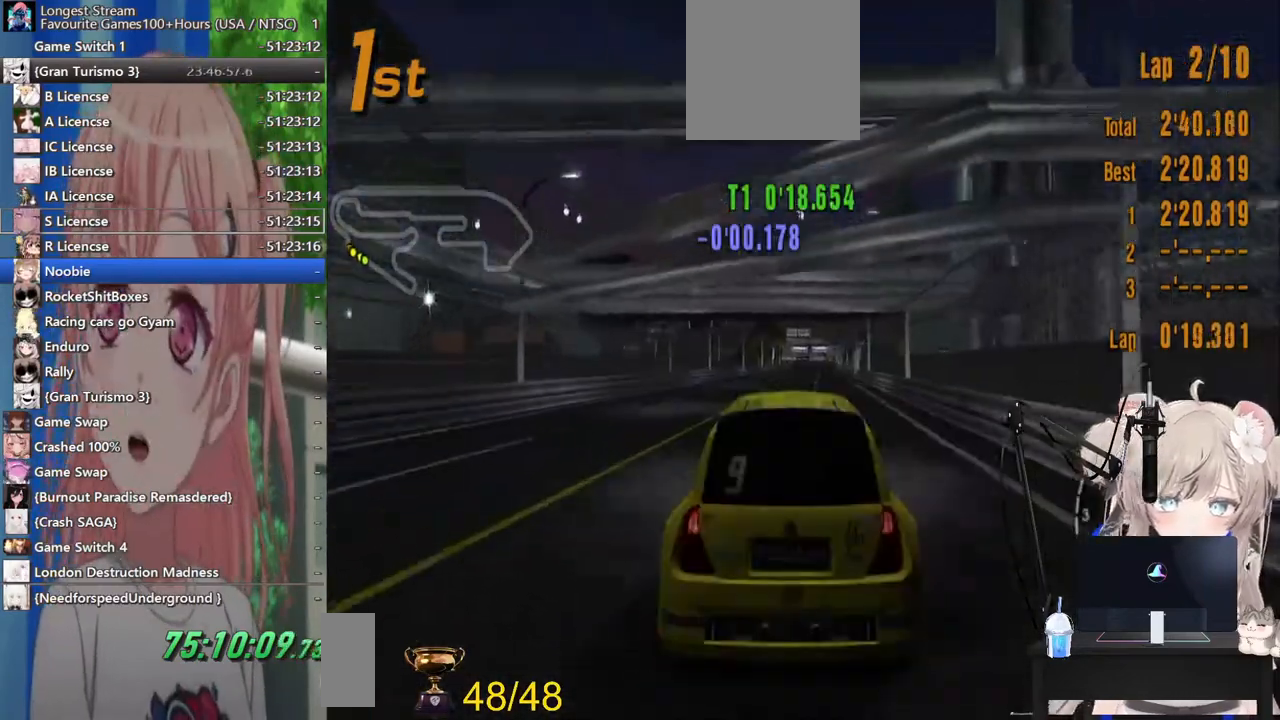
{"dt_ms": 500, "buttons": ["R2"], "left_stick": "center", "right_stick": "center", "events": []}
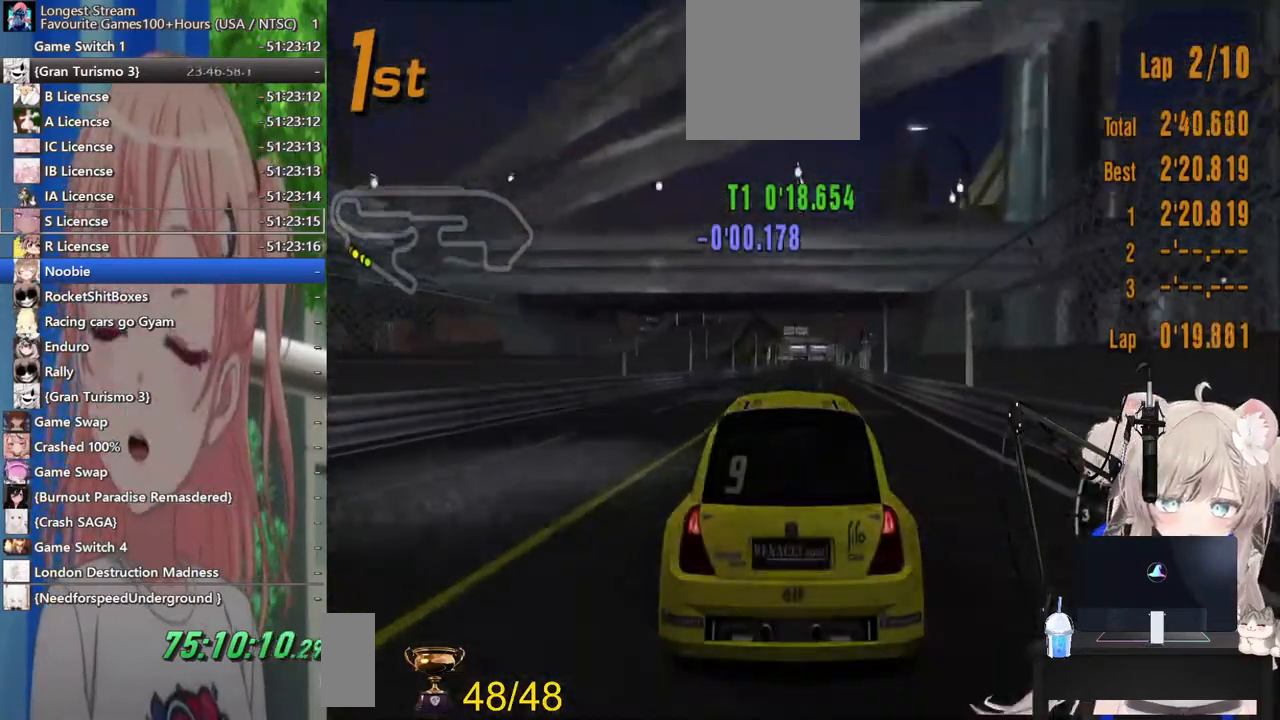
{"dt_ms": 500, "buttons": ["R2"], "left_stick": "center", "right_stick": "center", "events": [[83, "CROSS", "down"], [233, "CROSS", "up"]]}
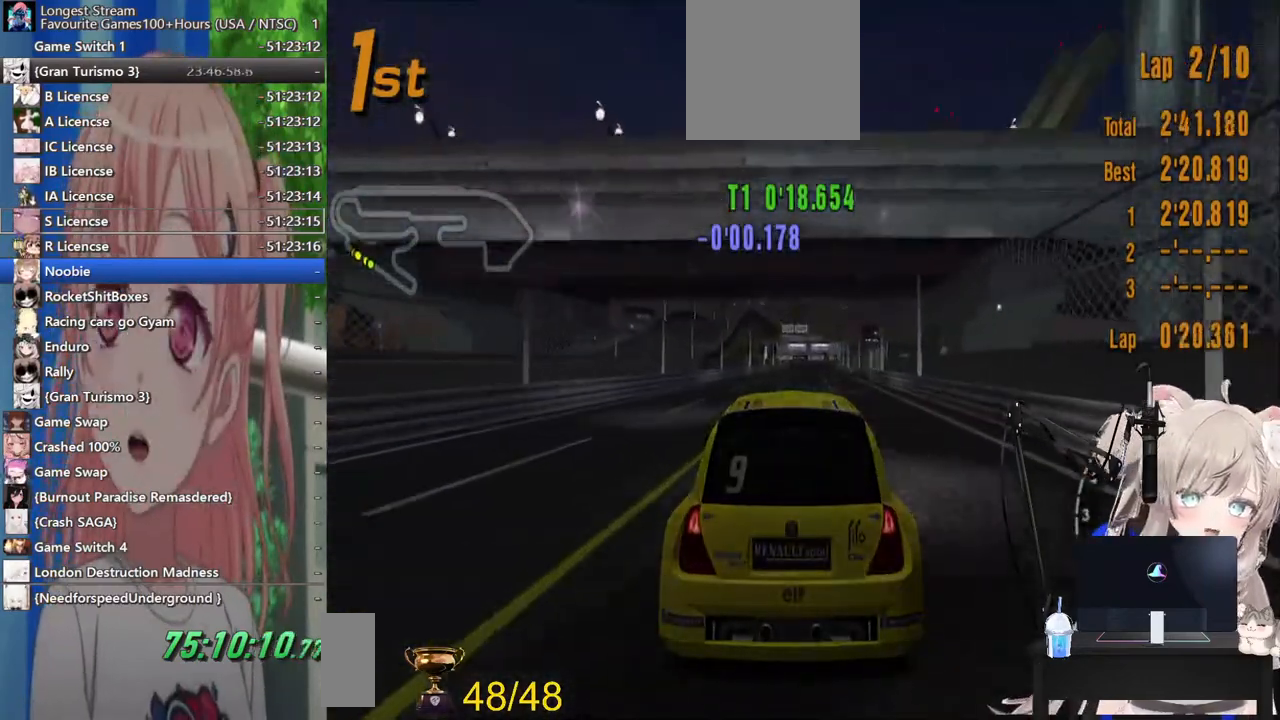
{"dt_ms": 500, "buttons": ["R2"], "left_stick": "center", "right_stick": "center"}
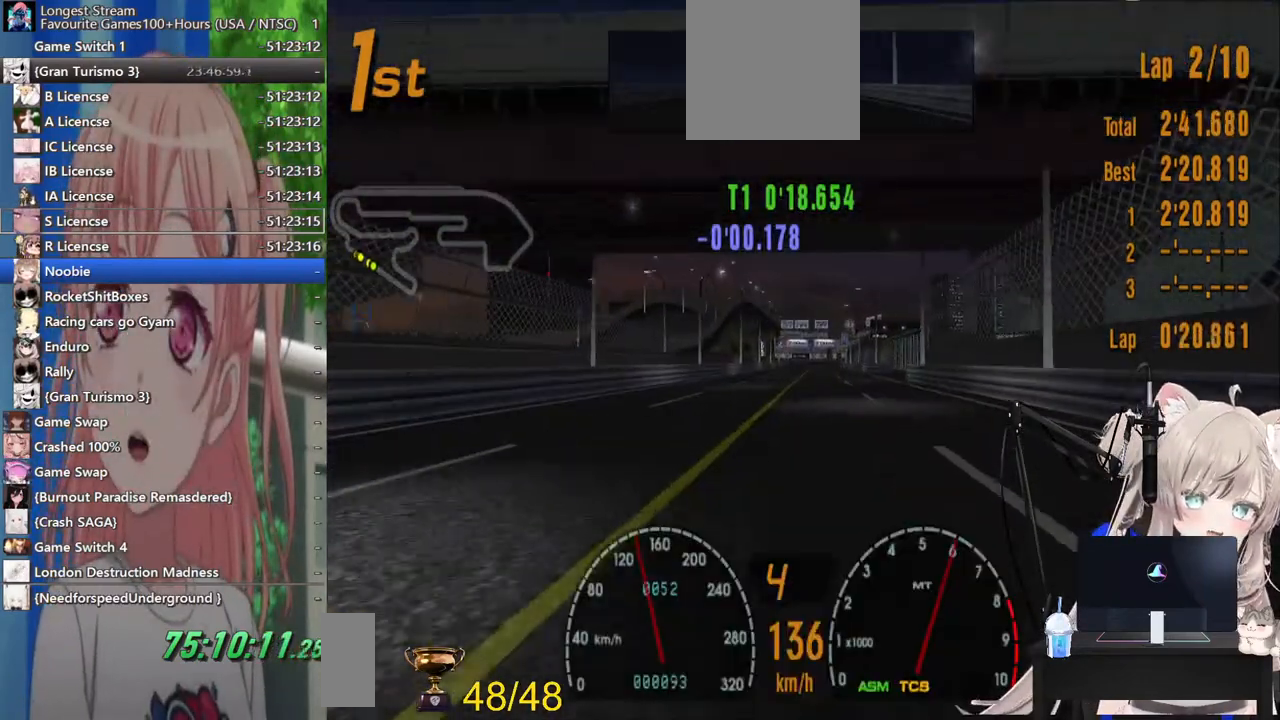
{"dt_ms": 500, "buttons": ["R2"], "left_stick": "center", "right_stick": "center", "events": []}
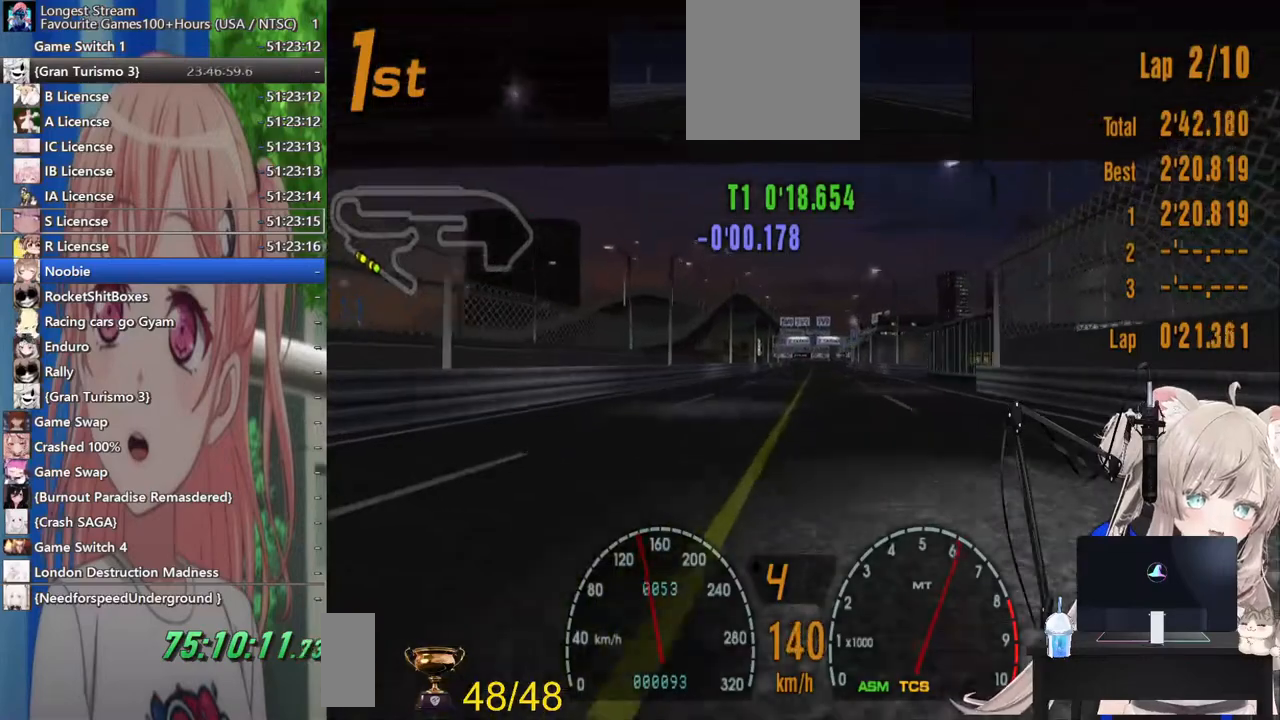
{"dt_ms": 500, "buttons": ["R2"], "left_stick": "center", "right_stick": "center", "events": []}
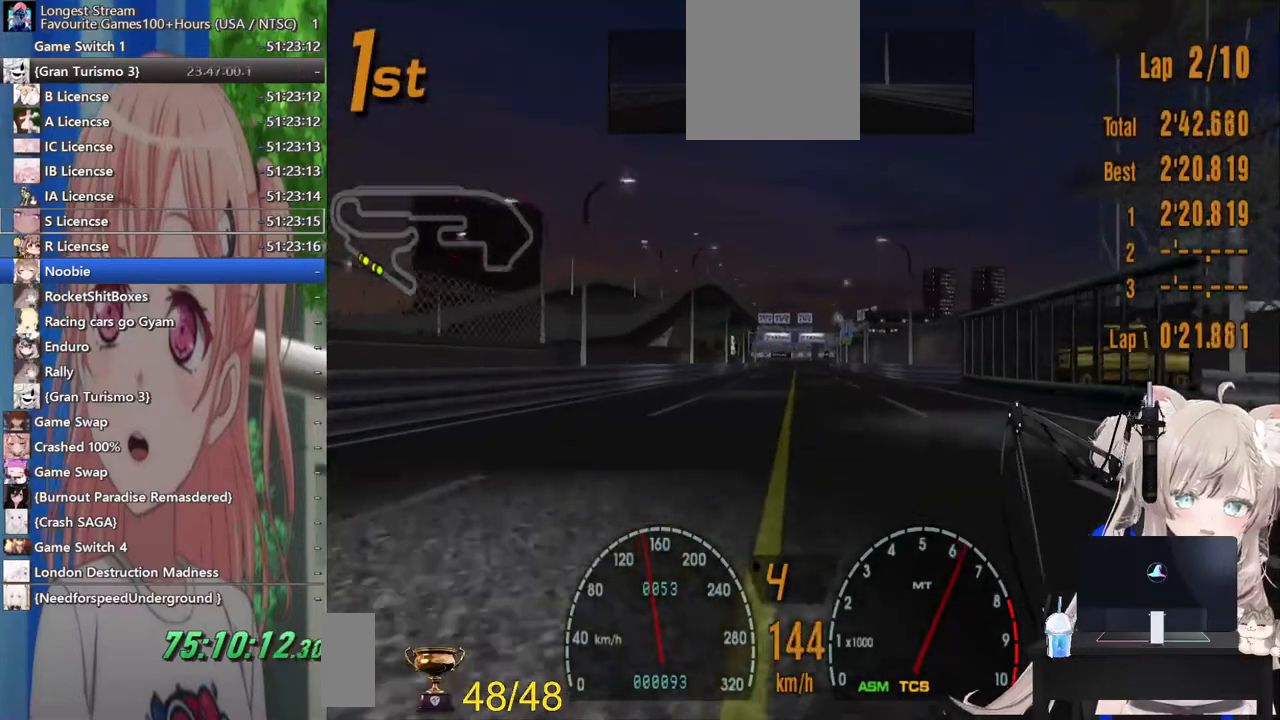
{"dt_ms": 500, "buttons": ["R2"], "left_stick": "center", "right_stick": "center", "events": []}
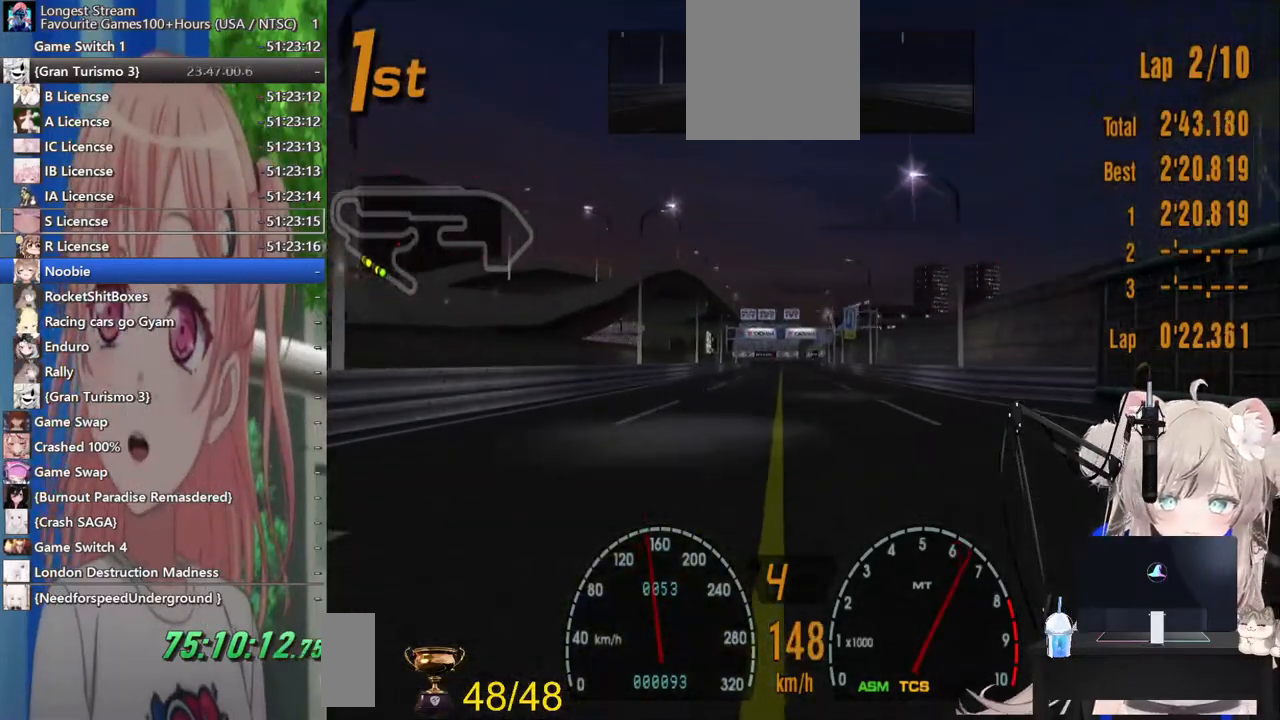
{"dt_ms": 500, "buttons": ["R2"], "left_stick": "center", "right_stick": "center", "events": []}
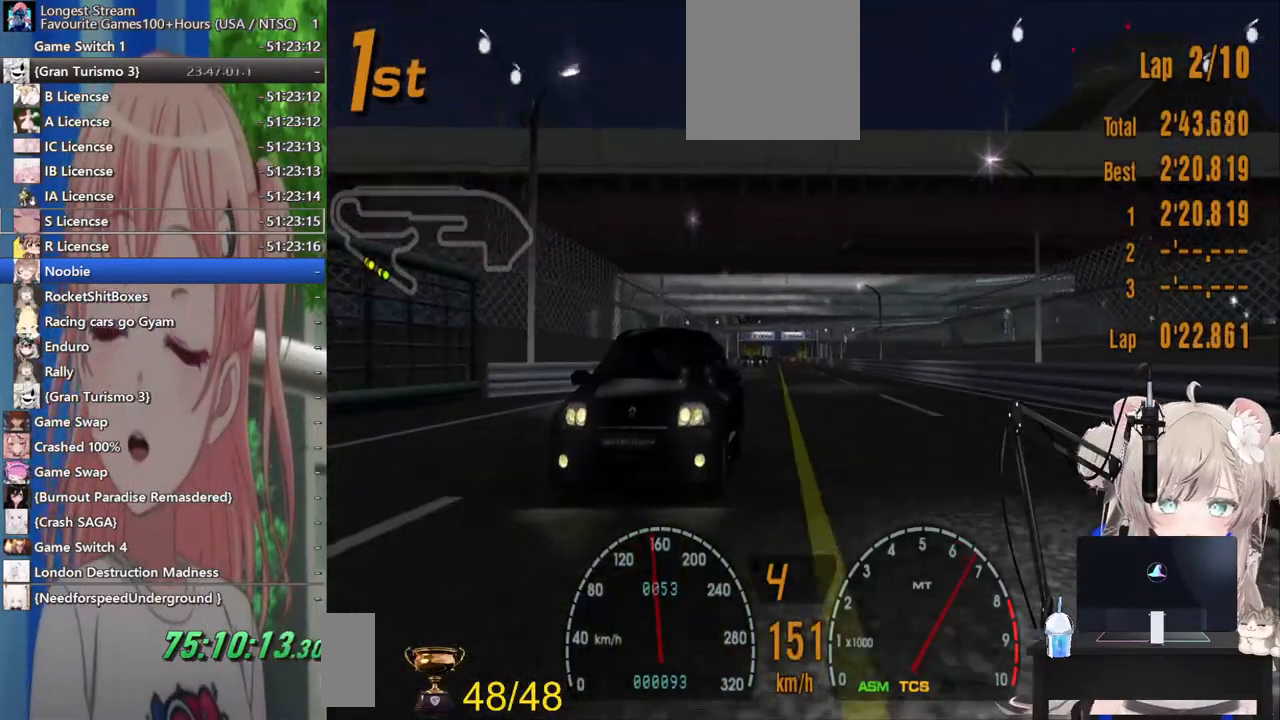
{"dt_ms": 500, "buttons": ["R2"], "left_stick": "center", "right_stick": "center", "events": []}
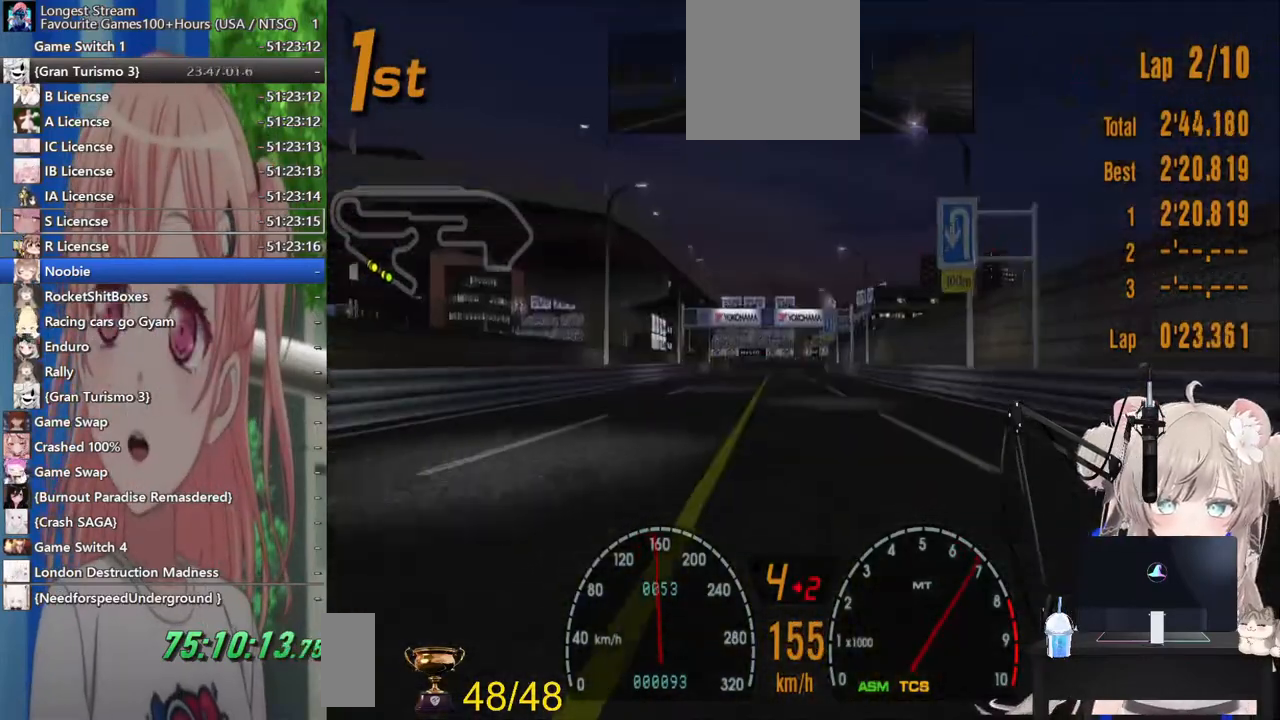
{"dt_ms": 500, "buttons": ["R2"], "left_stick": "center", "right_stick": "center", "events": []}
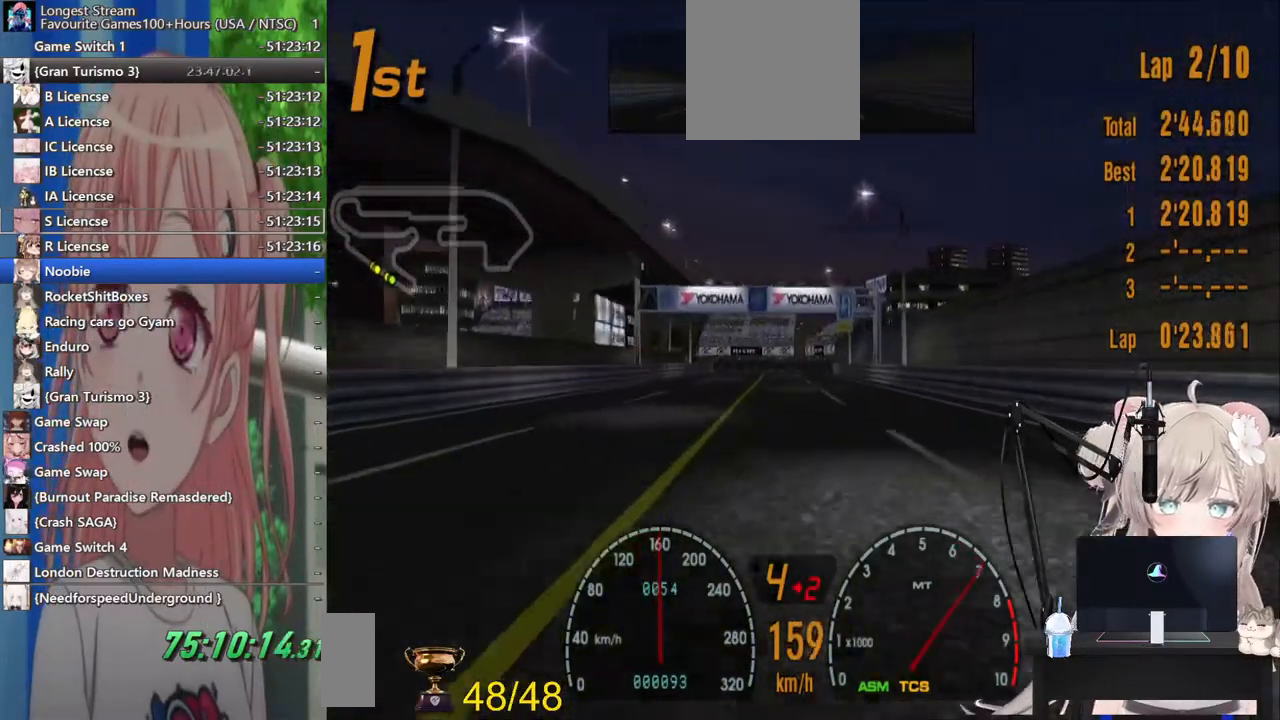
{"dt_ms": 500, "buttons": ["R2"], "left_stick": "center", "right_stick": "center", "events": []}
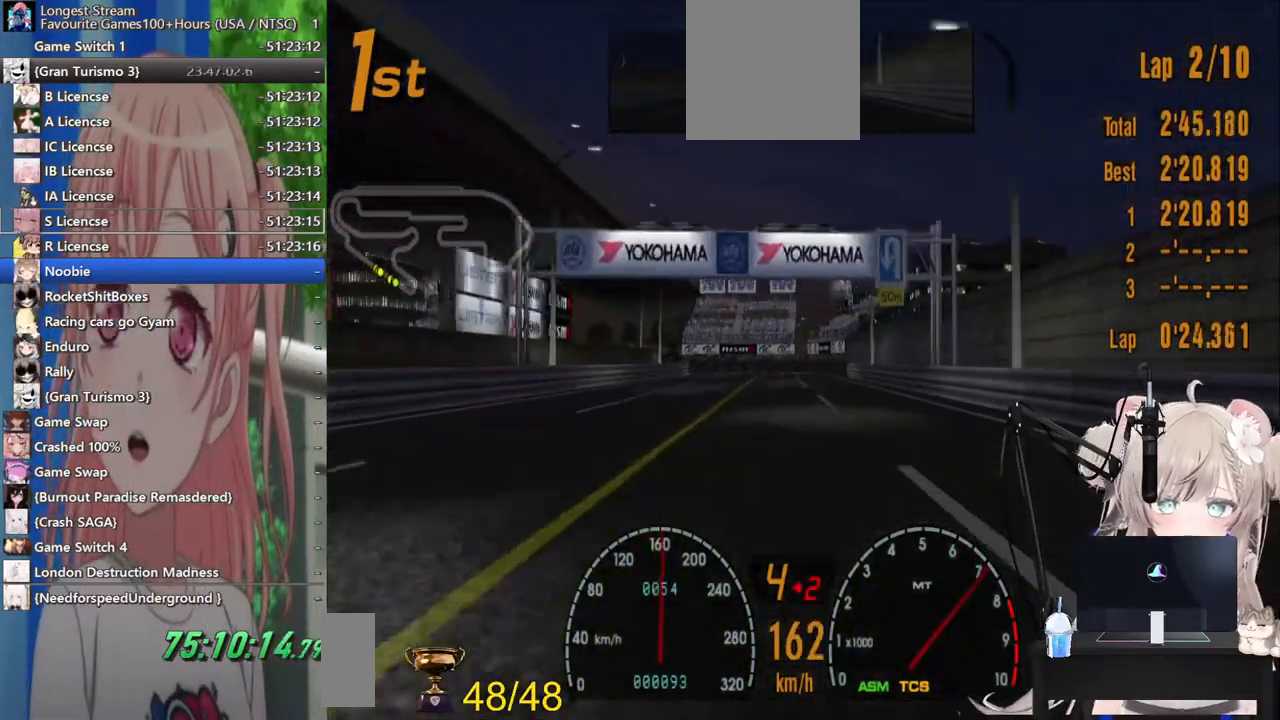
{"dt_ms": 500, "buttons": ["R2"], "left_stick": "center", "right_stick": "center", "events": []}
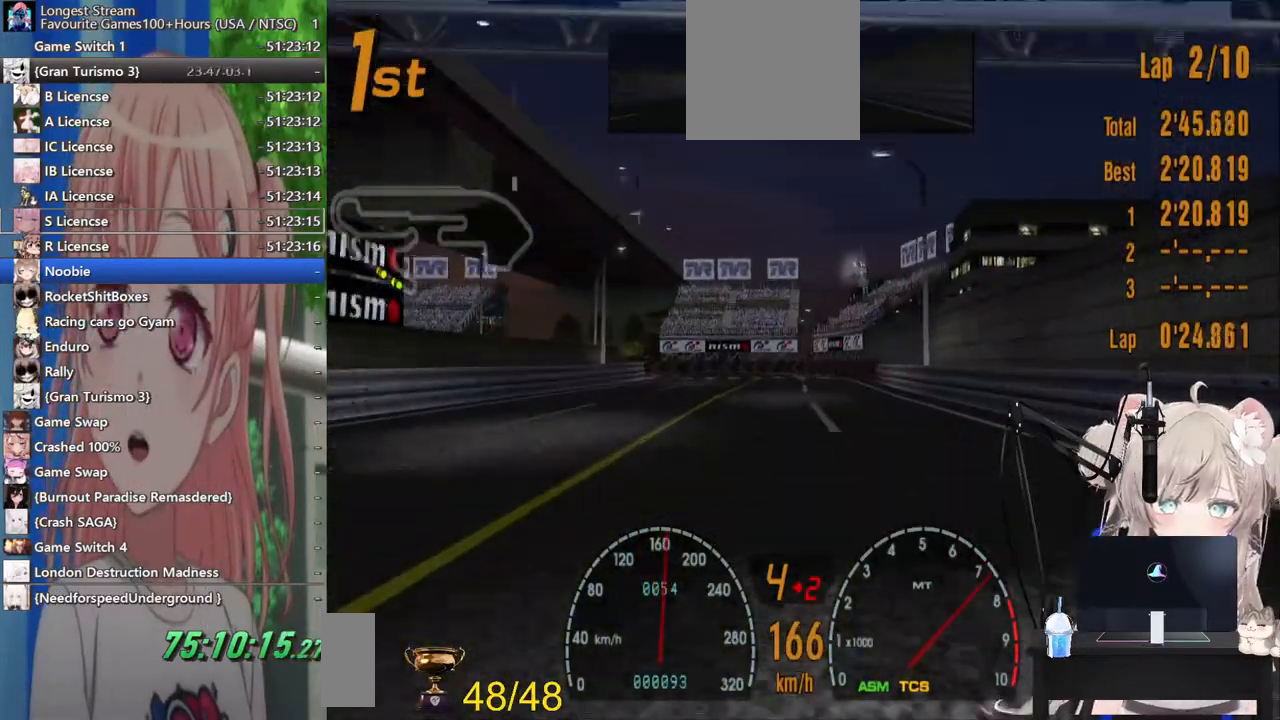
{"dt_ms": 500, "buttons": [], "left_stick": "left", "right_stick": "center"}
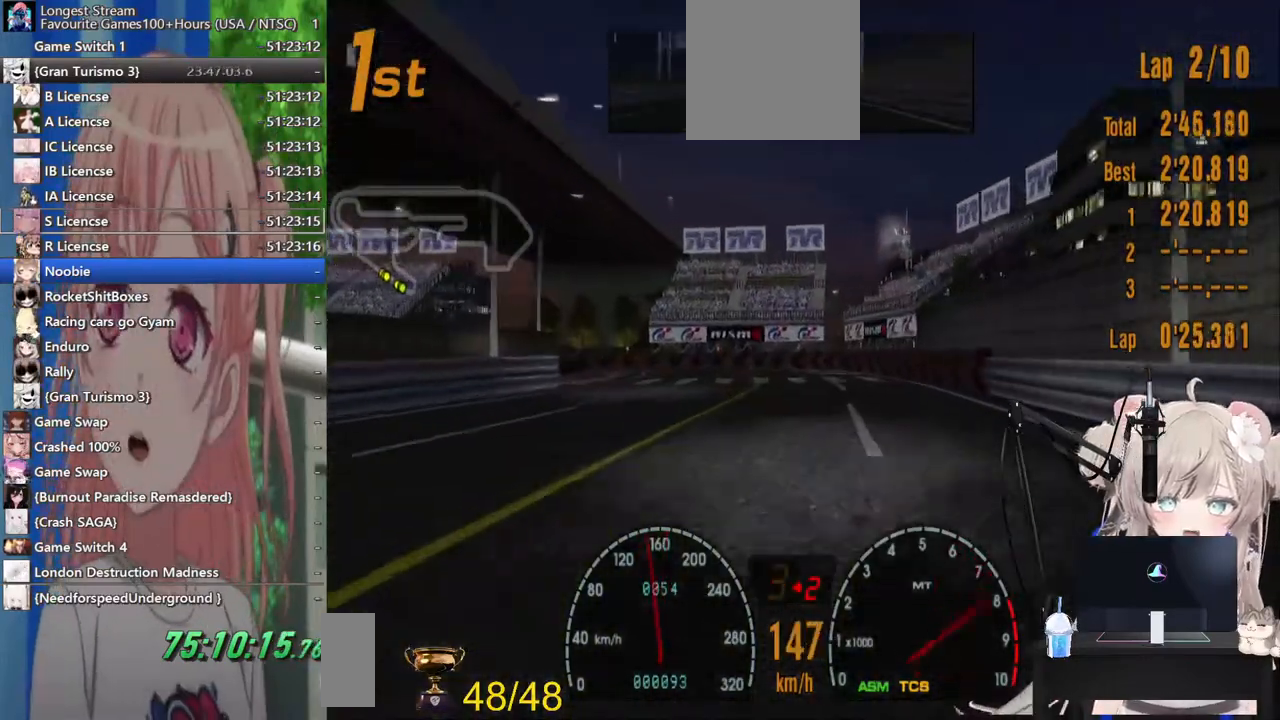
{"dt_ms": 500, "buttons": [], "left_stick": "center", "right_stick": "center"}
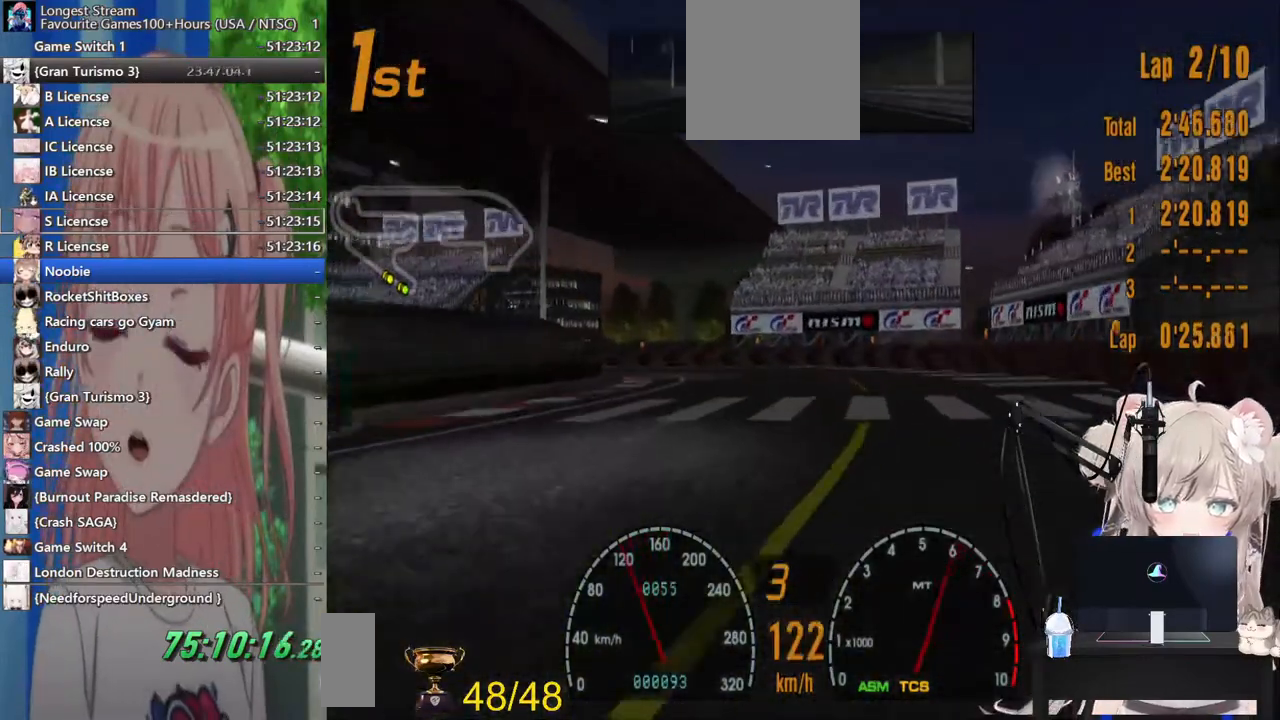
{"dt_ms": 1000, "buttons": [], "left_stick": "left", "right_stick": "center"}
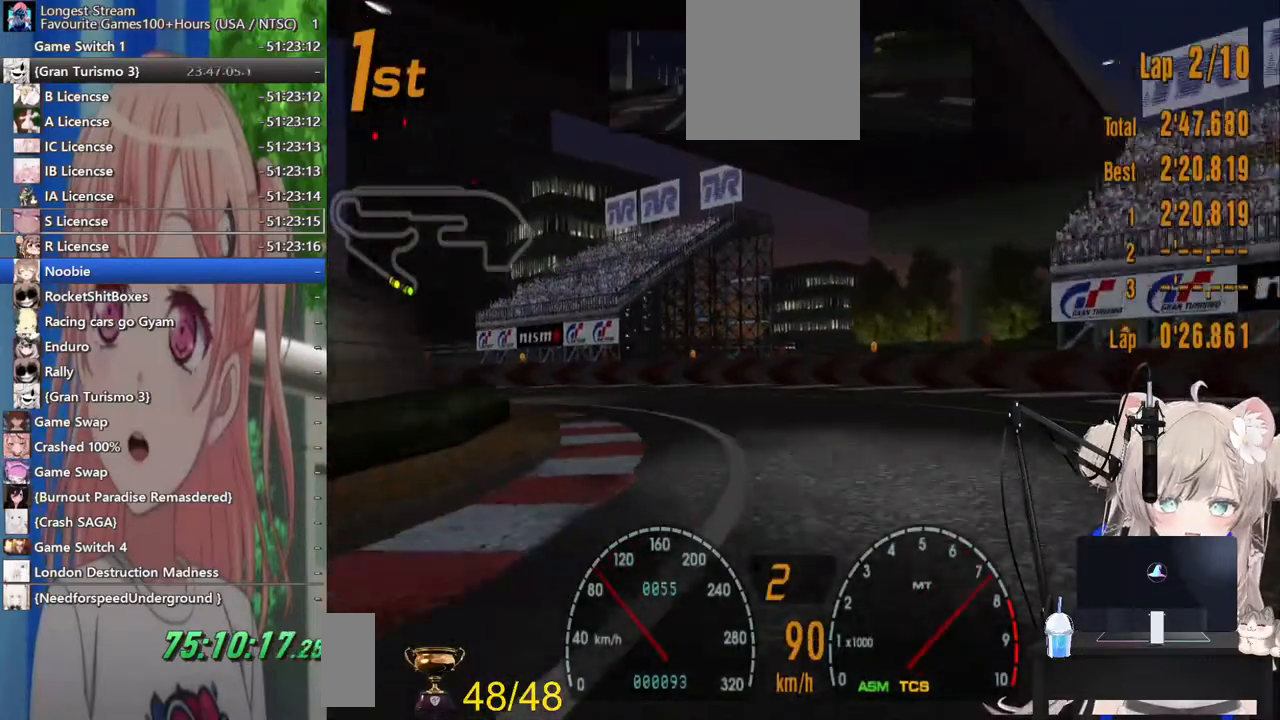
{"dt_ms": 500, "buttons": [], "left_stick": "left", "right_stick": "center", "events": []}
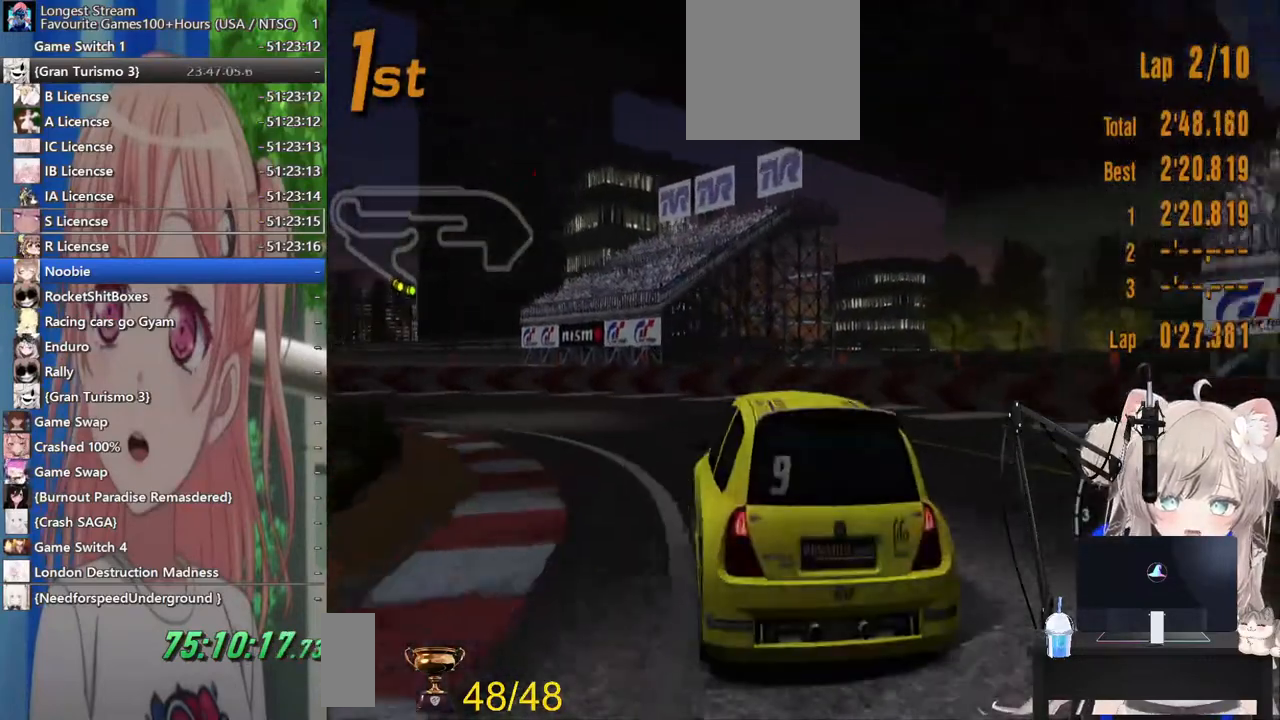
{"dt_ms": 500, "buttons": [], "left_stick": "left", "right_stick": "center", "events": []}
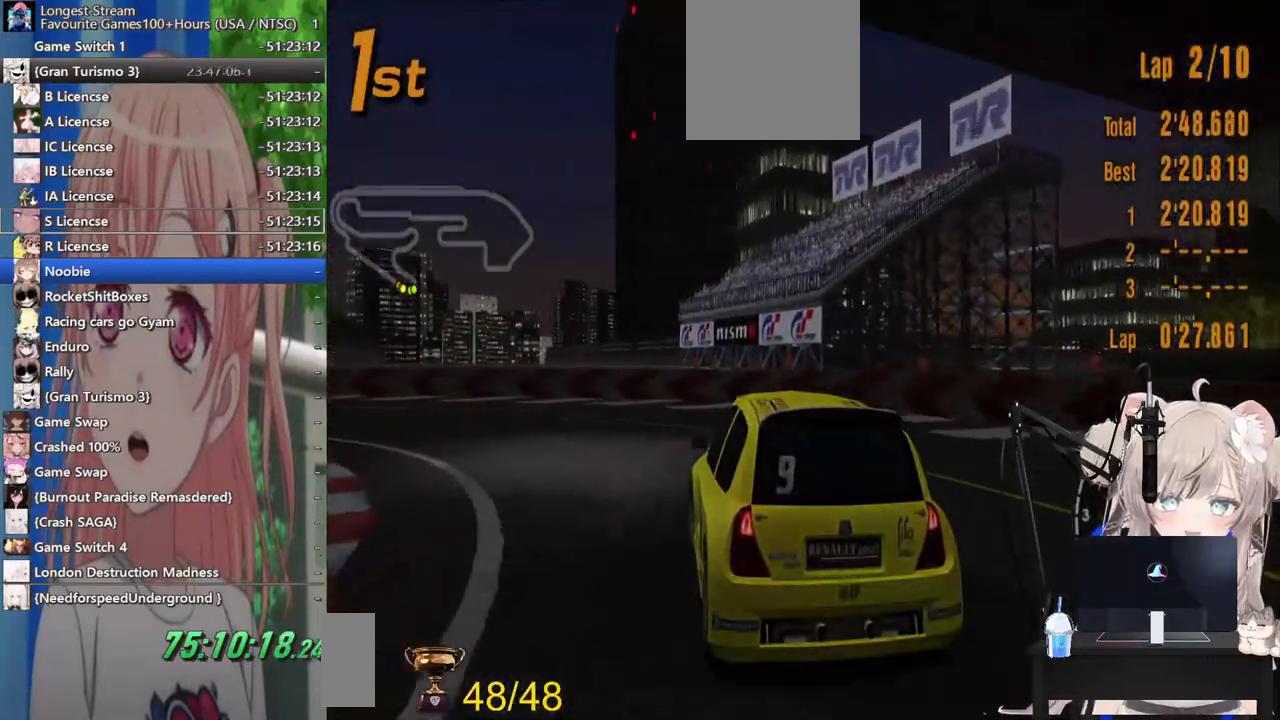
{"dt_ms": 500, "buttons": ["R2"], "left_stick": "left", "right_stick": "center", "events": [[83, "SQUARE", "down"], [133, "R2", "down"], [133, "SQUARE", "up"]]}
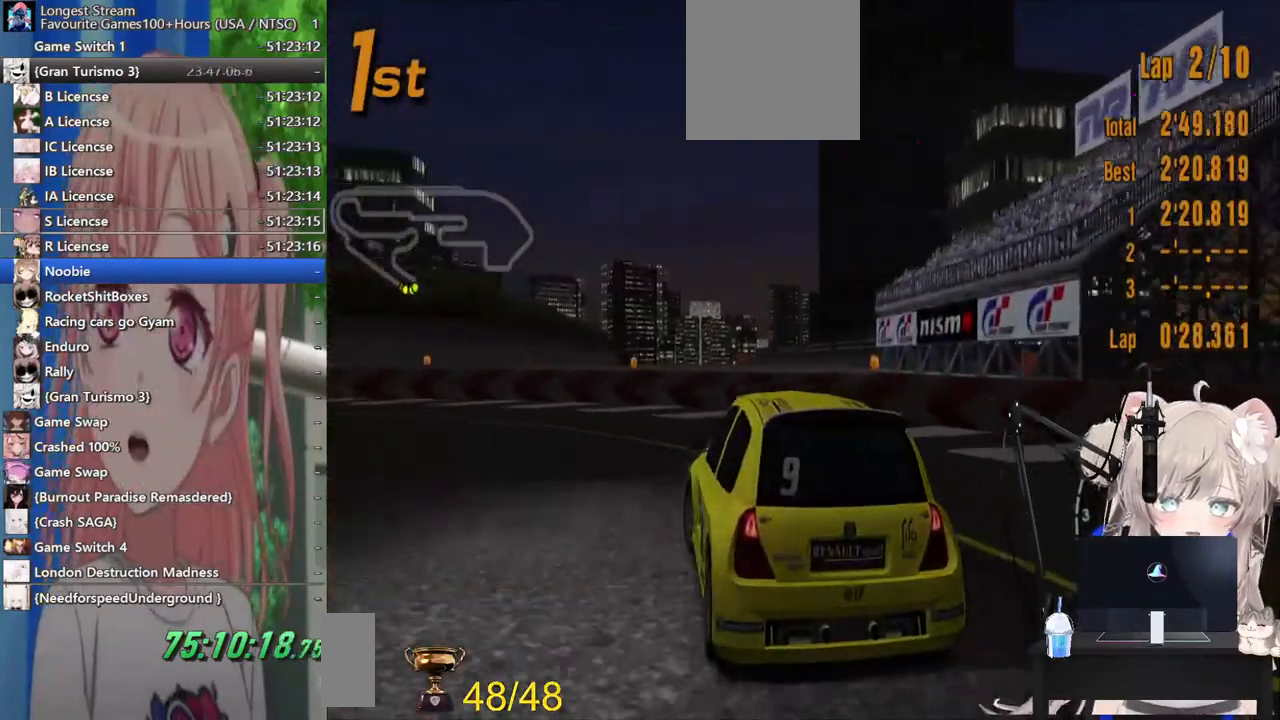
{"dt_ms": 500, "buttons": ["R2"], "left_stick": "left", "right_stick": "center", "events": [[317, "CROSS", "down"], [483, "CROSS", "up"]]}
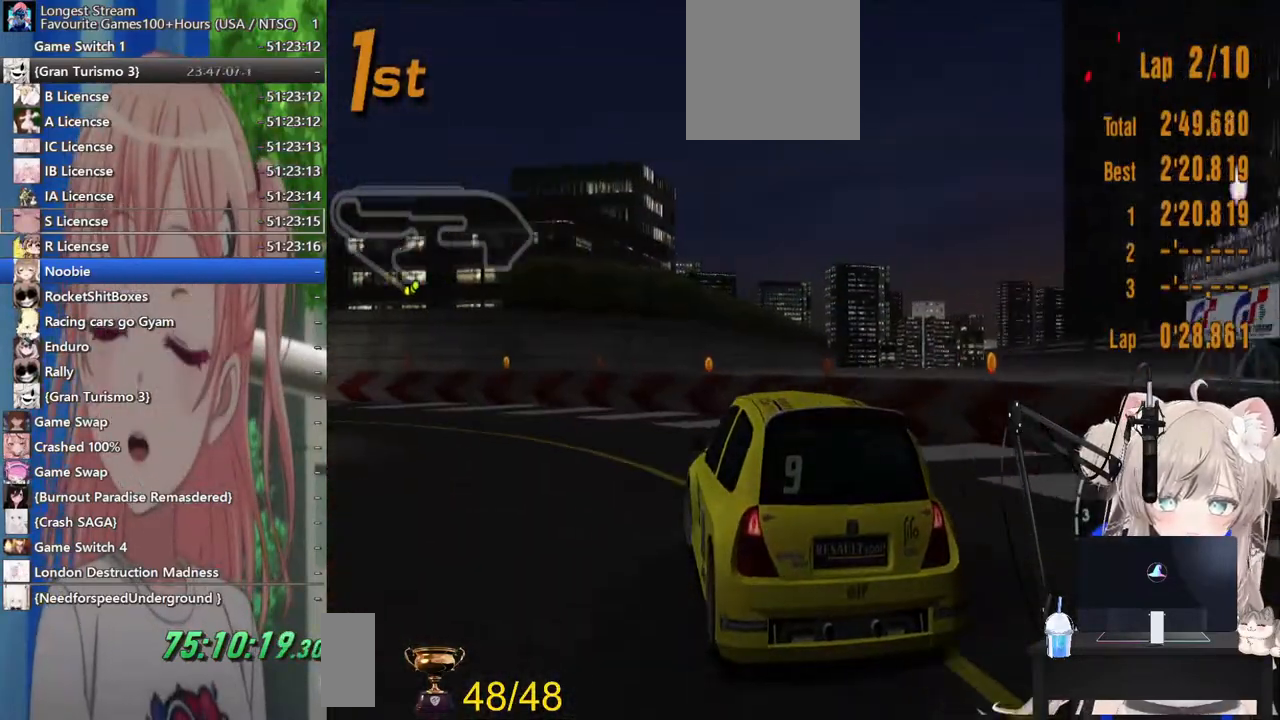
{"dt_ms": 500, "buttons": ["R2"], "left_stick": "left", "right_stick": "center", "events": []}
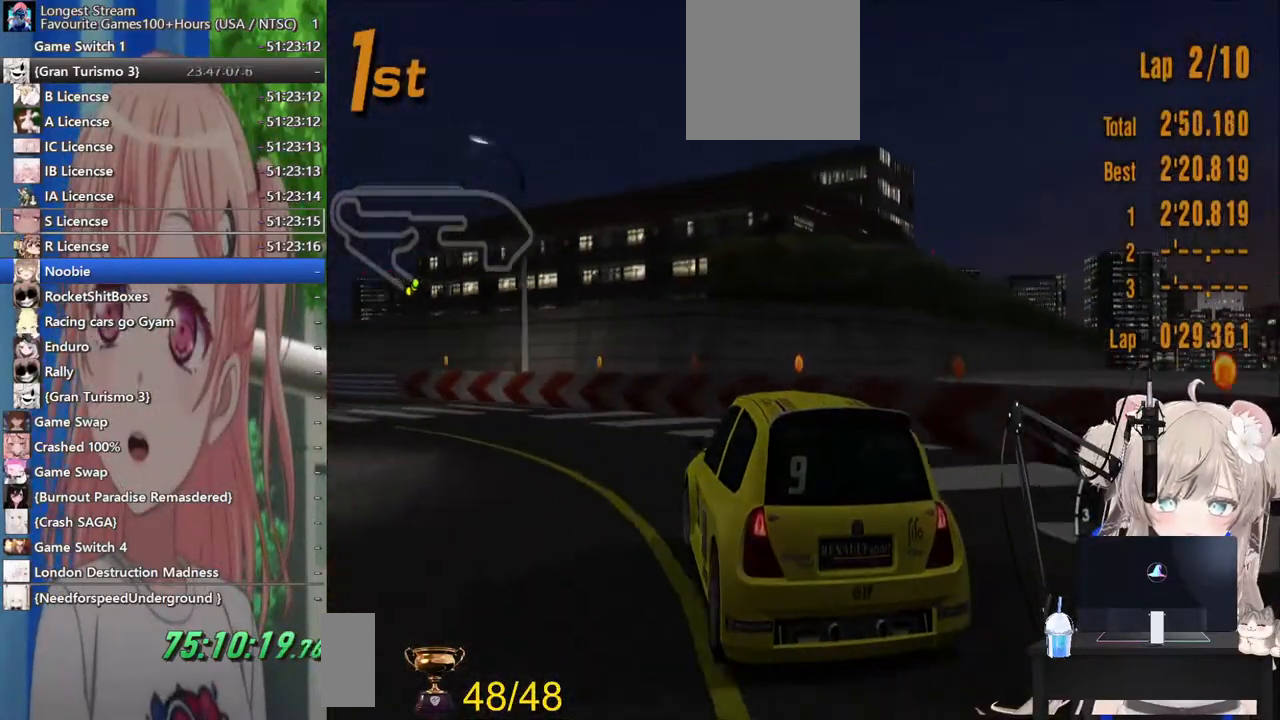
{"dt_ms": 500, "buttons": ["R2"], "left_stick": "left", "right_stick": "center", "events": []}
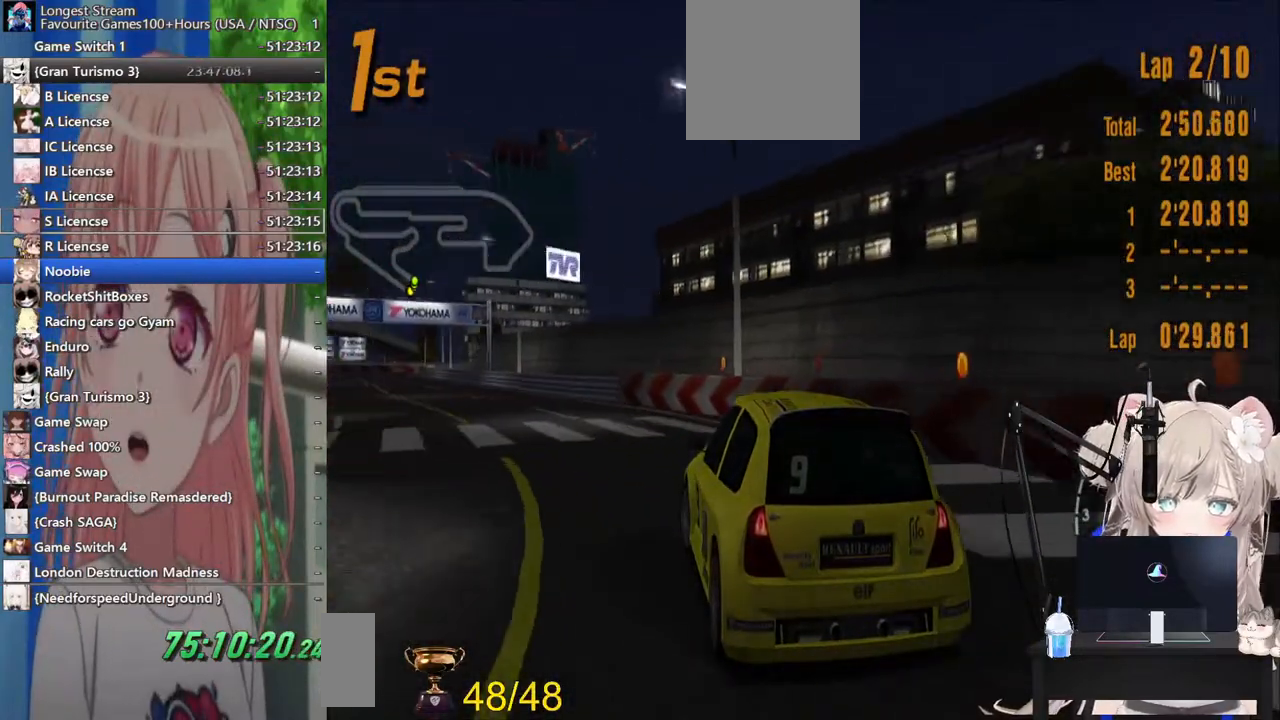
{"dt_ms": 500, "buttons": ["R2"], "left_stick": "center", "right_stick": "center", "events": [[33, "left_stick", "center"]]}
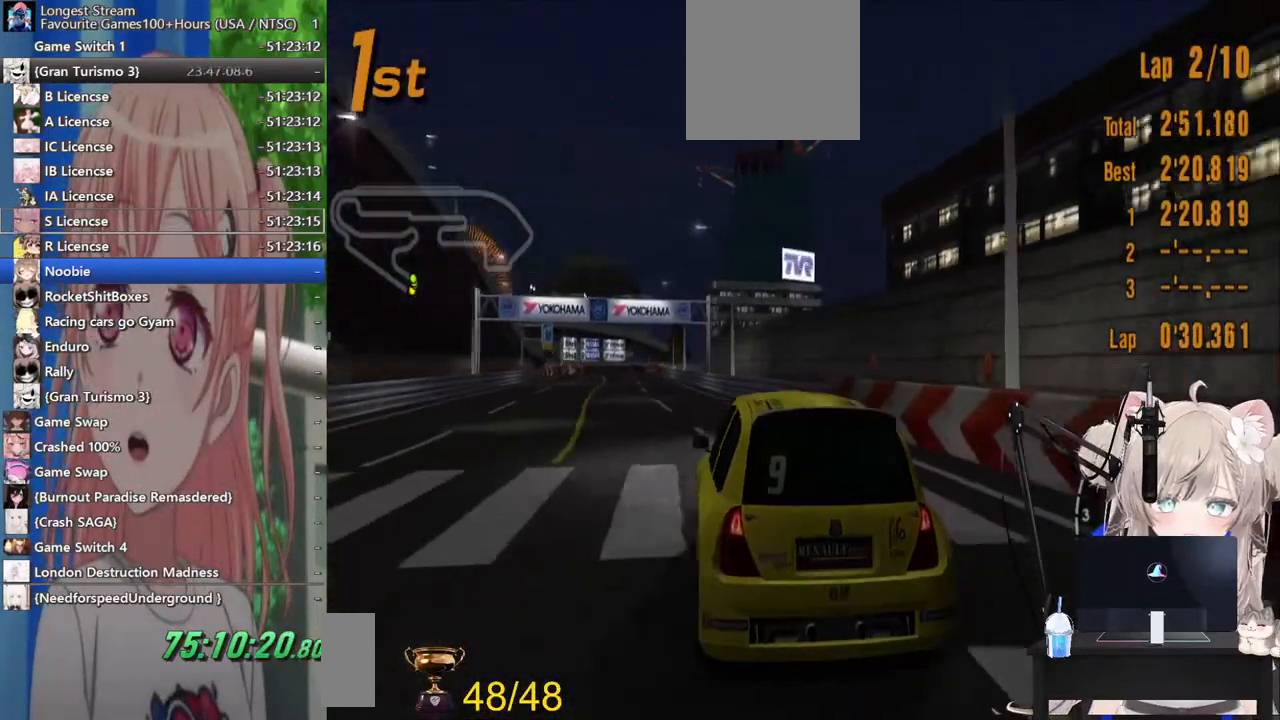
{"dt_ms": 500, "buttons": ["R2"], "left_stick": "center", "right_stick": "center", "events": []}
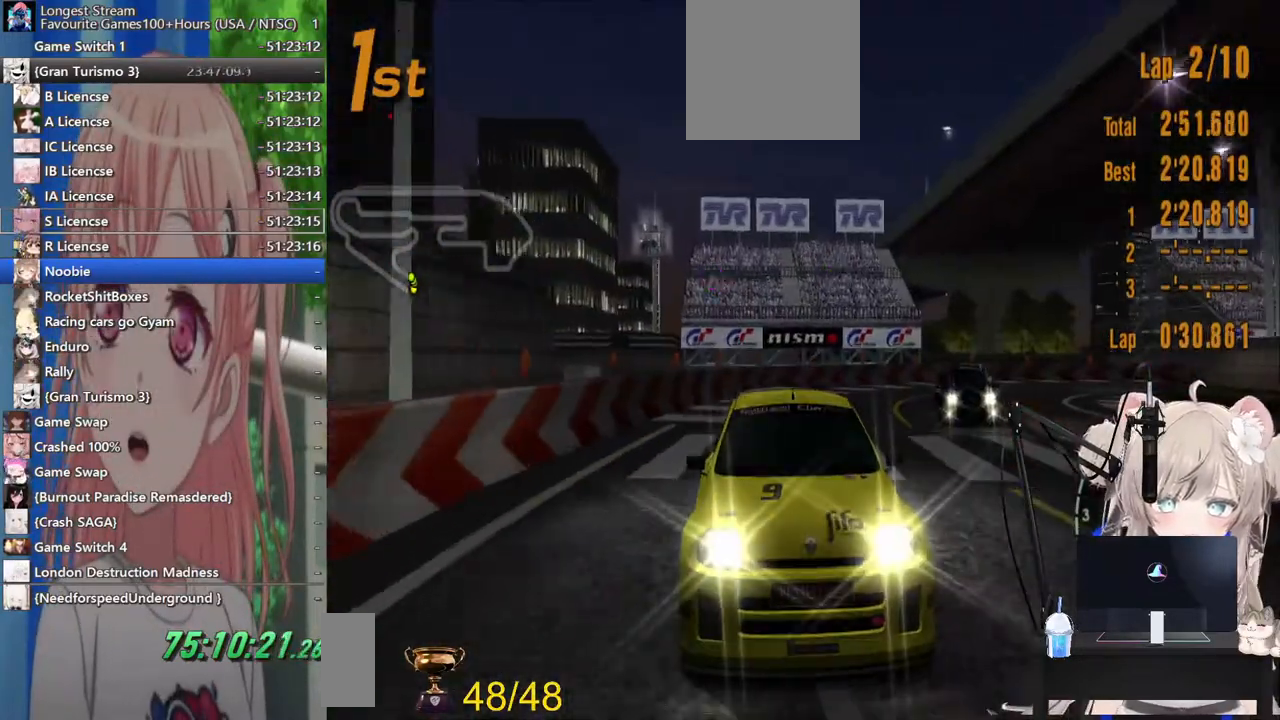
{"dt_ms": 500, "buttons": ["R2"], "left_stick": "center", "right_stick": "center", "events": [[217, "left_stick", "left"], [417, "left_stick", "center"]]}
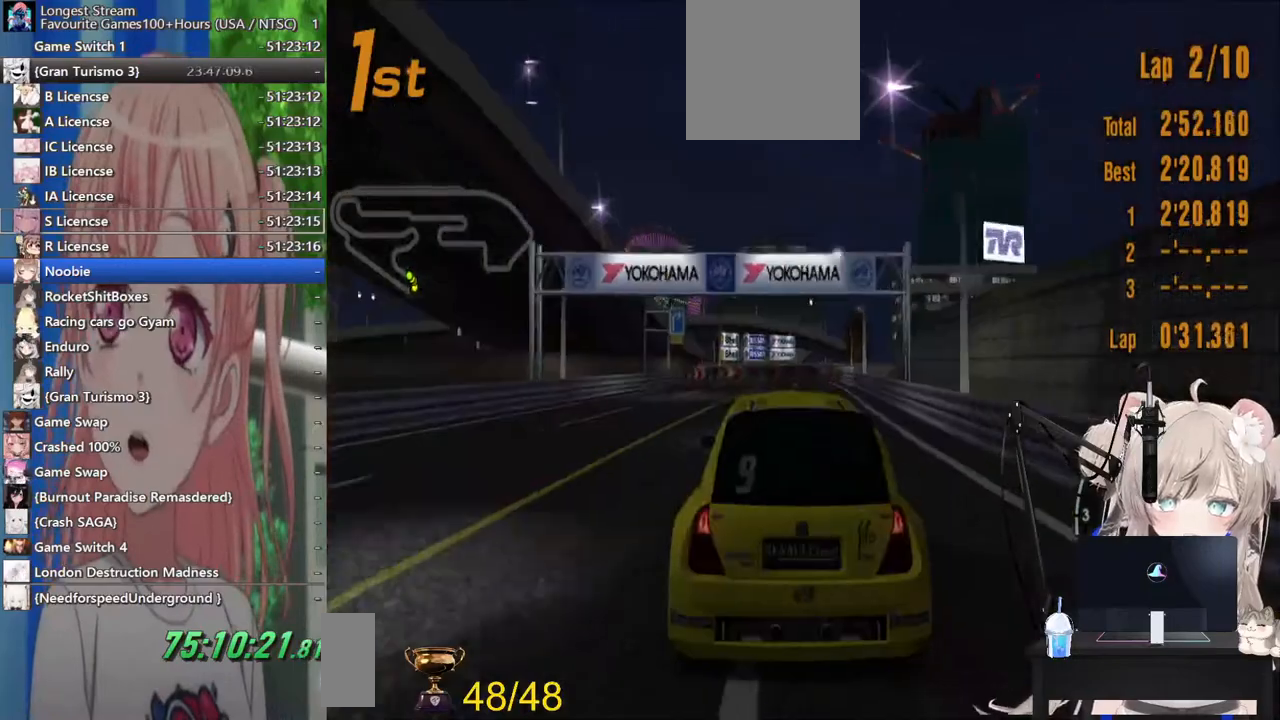
{"dt_ms": 500, "buttons": ["CROSS", "R2"], "left_stick": "center", "right_stick": "center", "events": [[467, "CROSS", "down"]]}
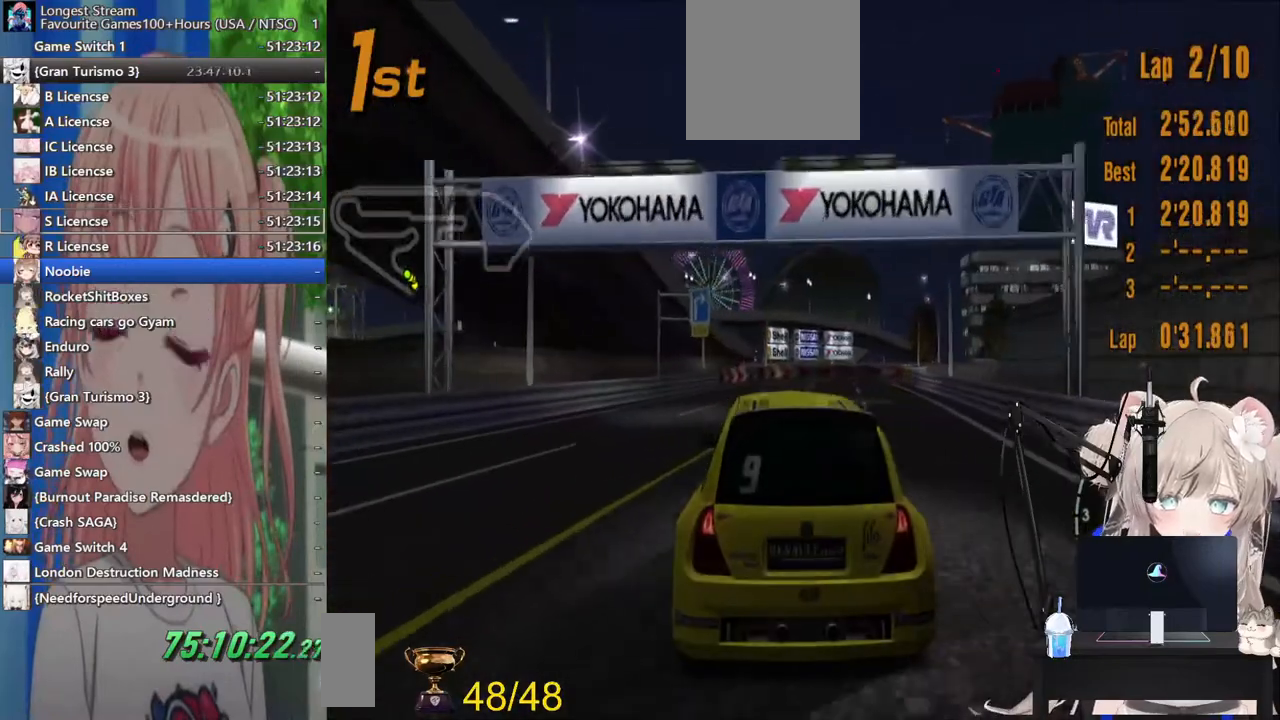
{"dt_ms": 500, "buttons": ["R2"], "left_stick": "center", "right_stick": "center", "events": [[133, "CROSS", "up"]]}
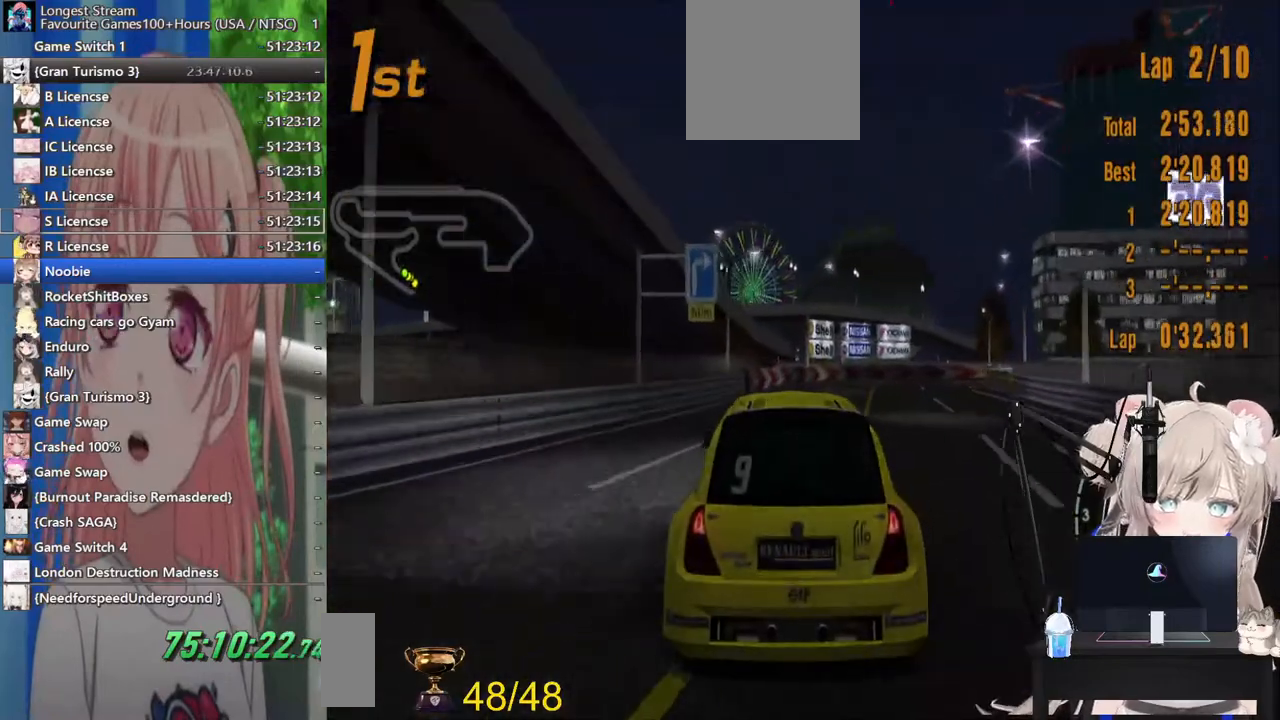
{"dt_ms": 500, "buttons": ["R2"], "left_stick": "up-right", "right_stick": "center", "events": [[217, "left_stick", "up-right"]]}
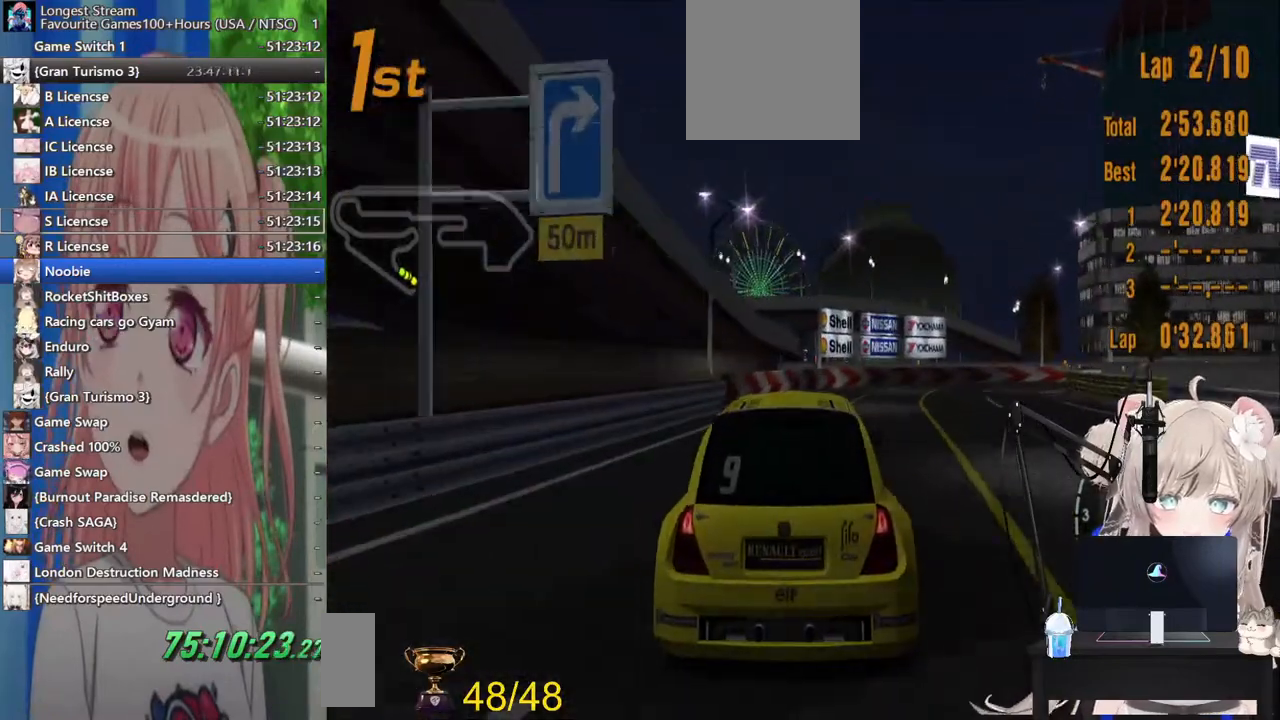
{"dt_ms": 1000, "buttons": ["R2"], "left_stick": "up-right", "right_stick": "center"}